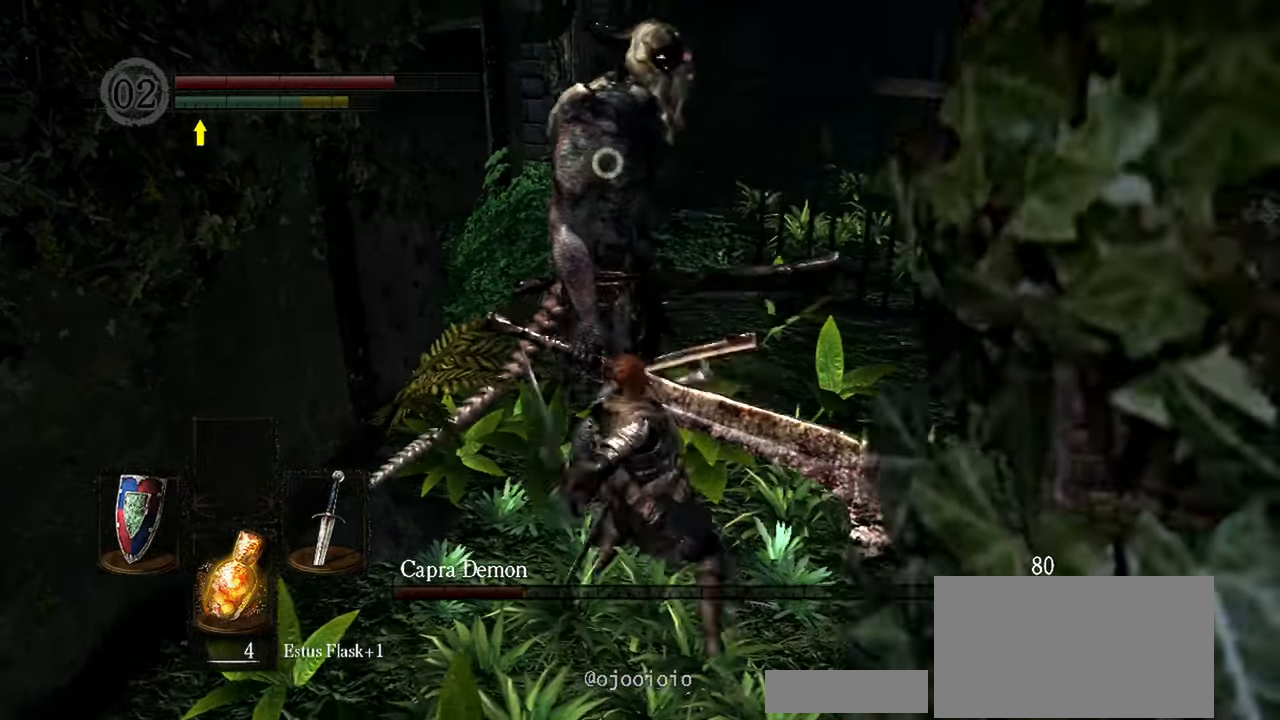
Gameplay with a controller (Xbox layout); each line is a JSON object with the inputs held at the frame after it (dt_ms = milliseconds from this image to that frame). "events" lists button and stick changes between this image and that frame as [ms after this image, input, new state], when the widget could be followed in between. Not read: L3.
{"dt_ms": 1000, "buttons": [], "left_stick": "left", "right_stick": "center"}
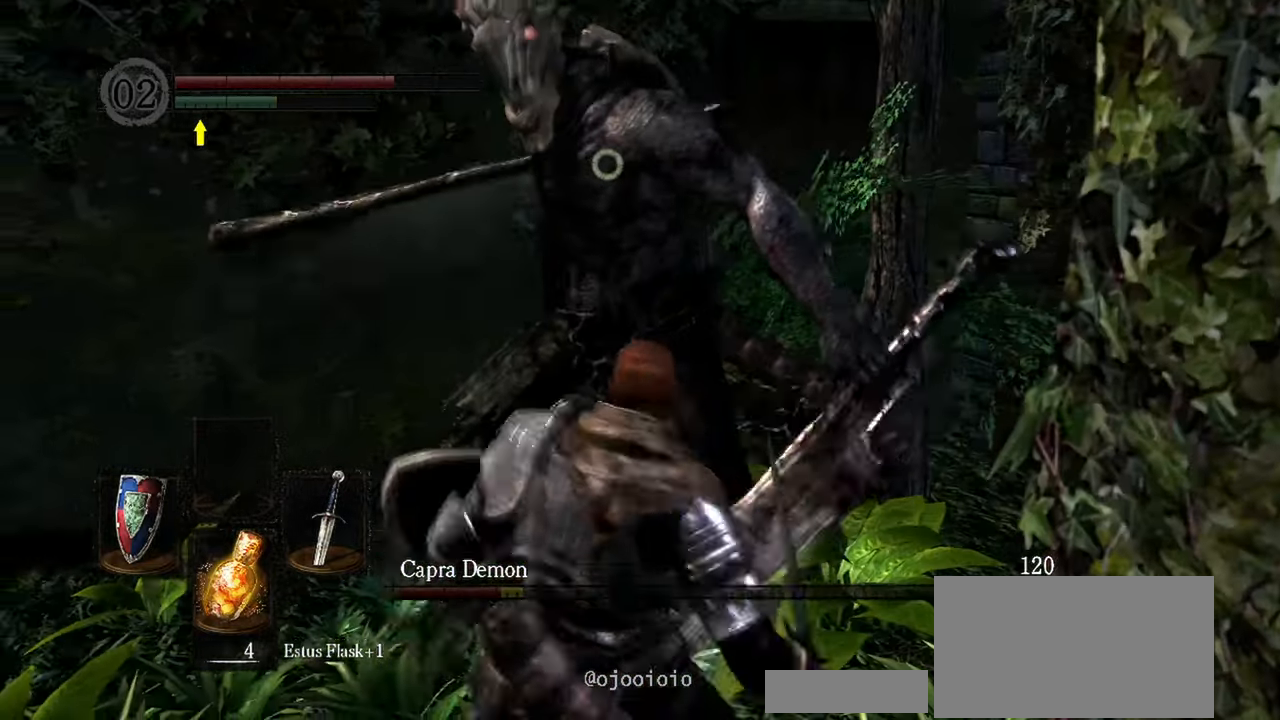
{"dt_ms": 1000, "buttons": [], "left_stick": "center", "right_stick": "center"}
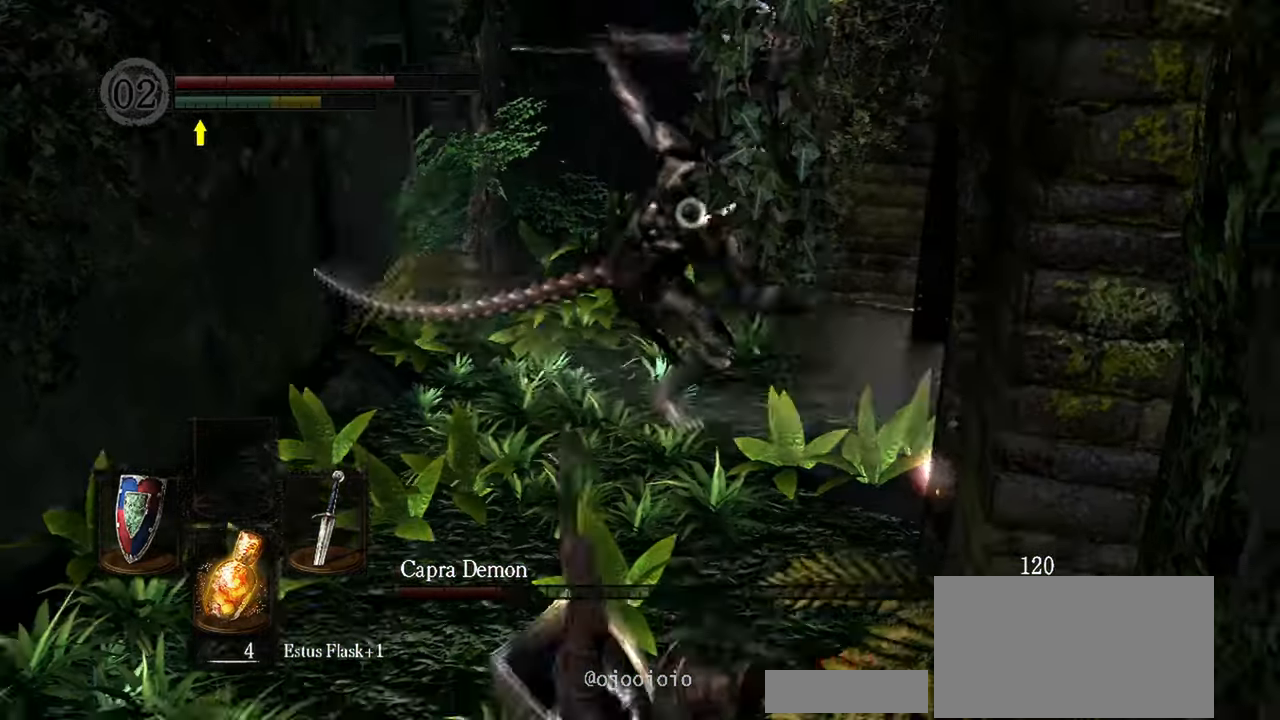
{"dt_ms": 500, "buttons": [], "left_stick": "down-left", "right_stick": "center", "events": [[367, "left_stick", "down-left"]]}
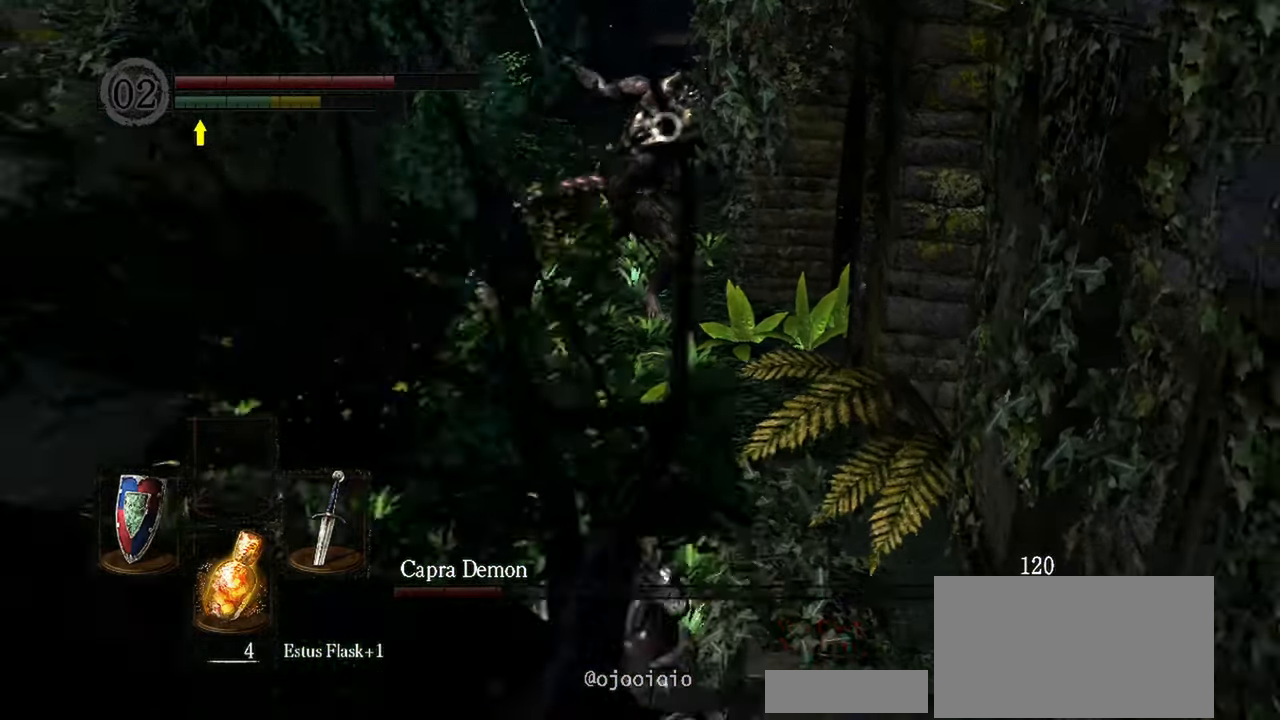
{"dt_ms": 500, "buttons": ["L1"], "left_stick": "down-left", "right_stick": "center", "events": [[500, "L1", "down"]]}
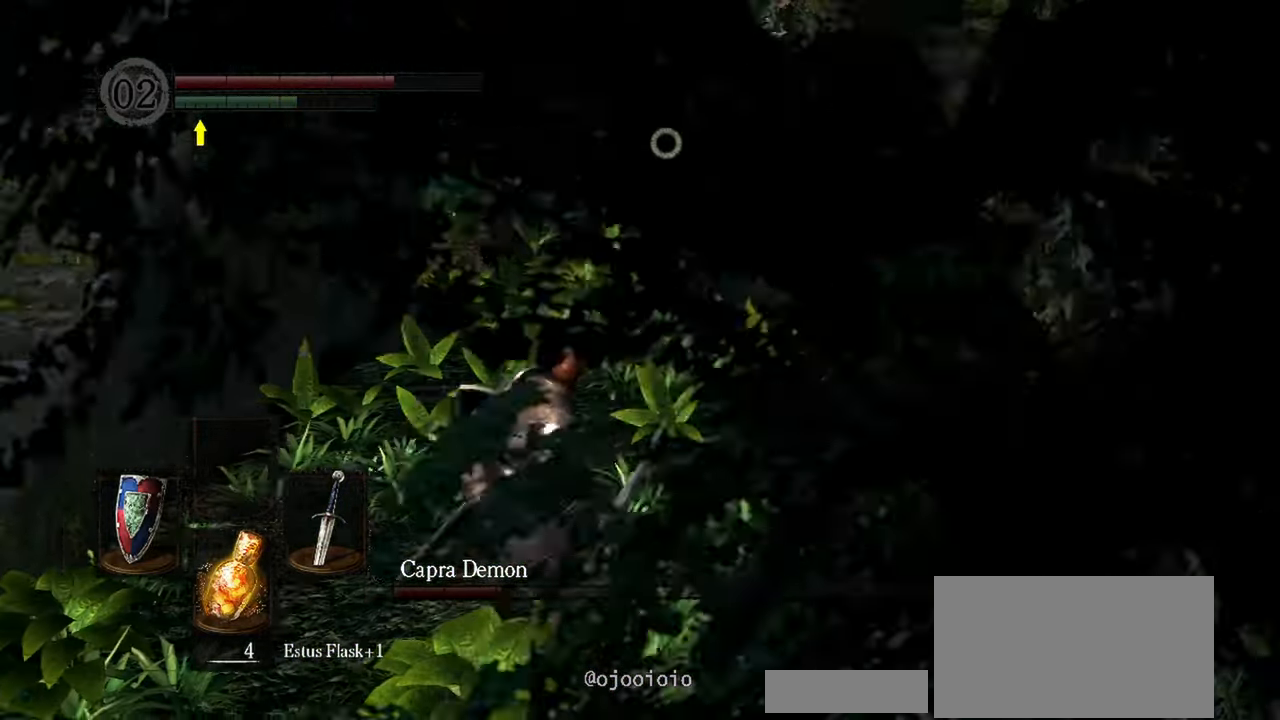
{"dt_ms": 1000, "buttons": [], "left_stick": "center", "right_stick": "center"}
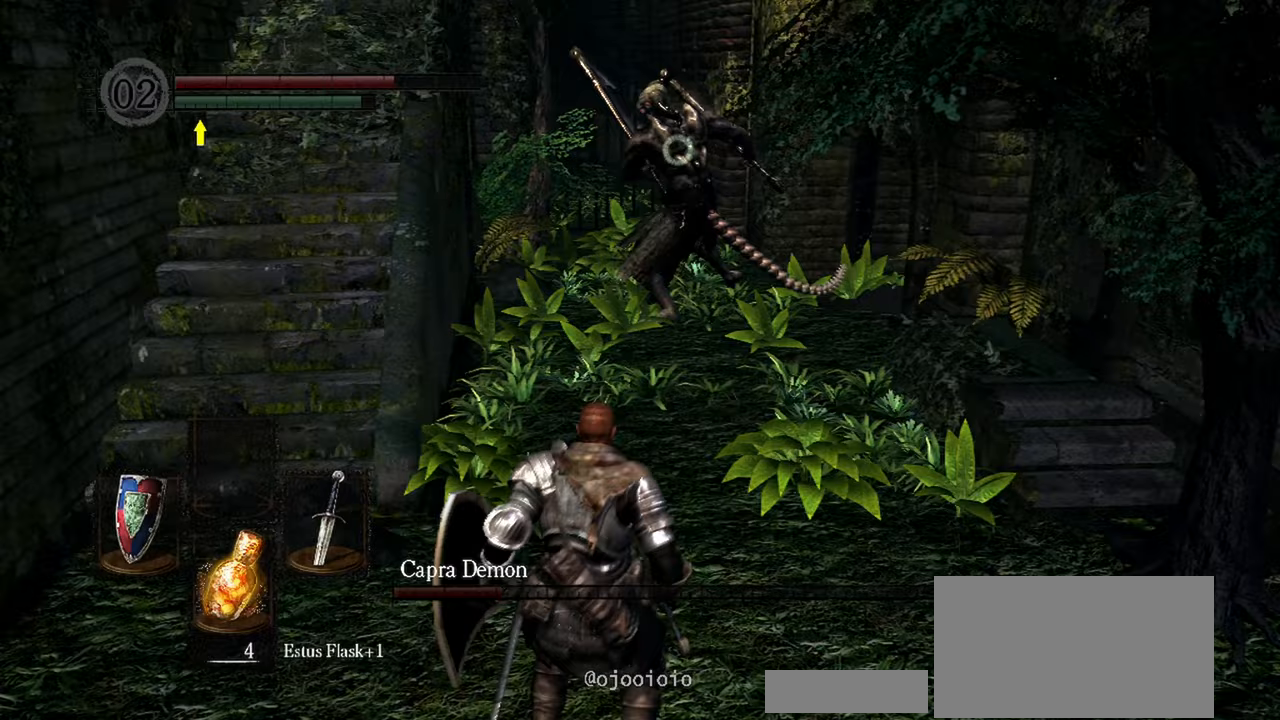
{"dt_ms": 500, "buttons": [], "left_stick": "down", "right_stick": "center", "events": [[117, "left_stick", "down"]]}
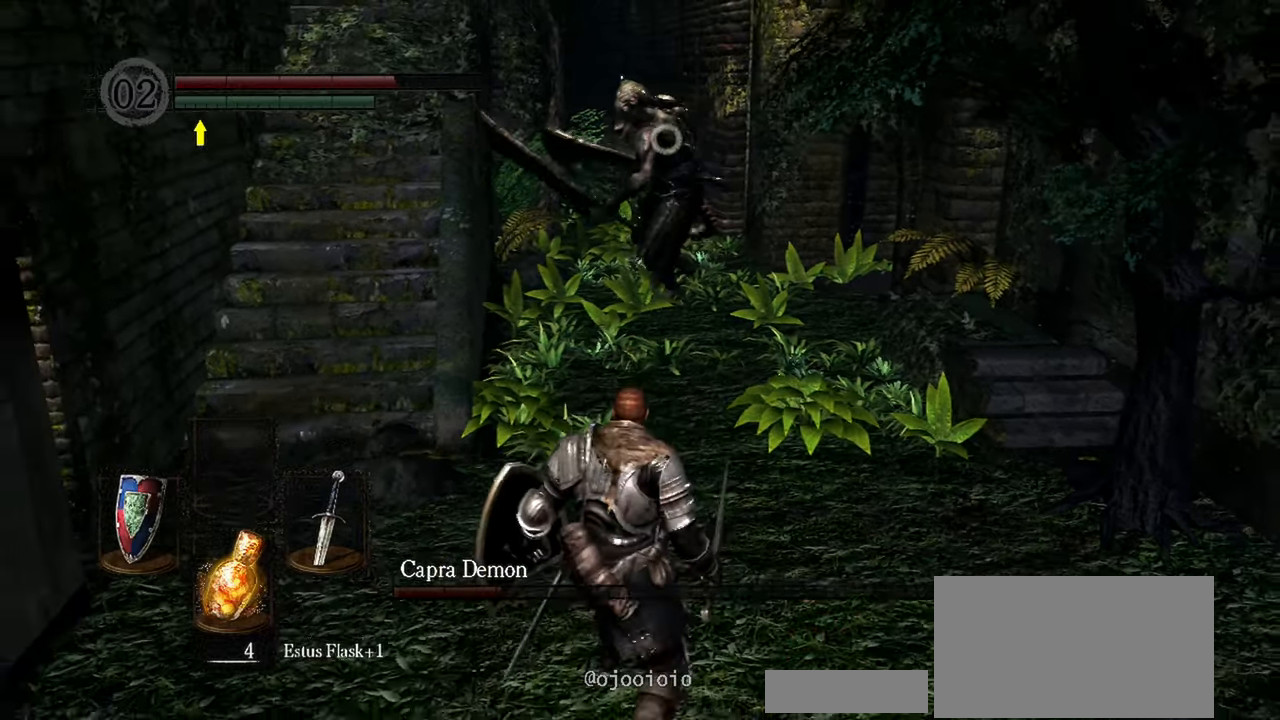
{"dt_ms": 500, "buttons": [], "left_stick": "center", "right_stick": "center", "events": [[500, "left_stick", "center"]]}
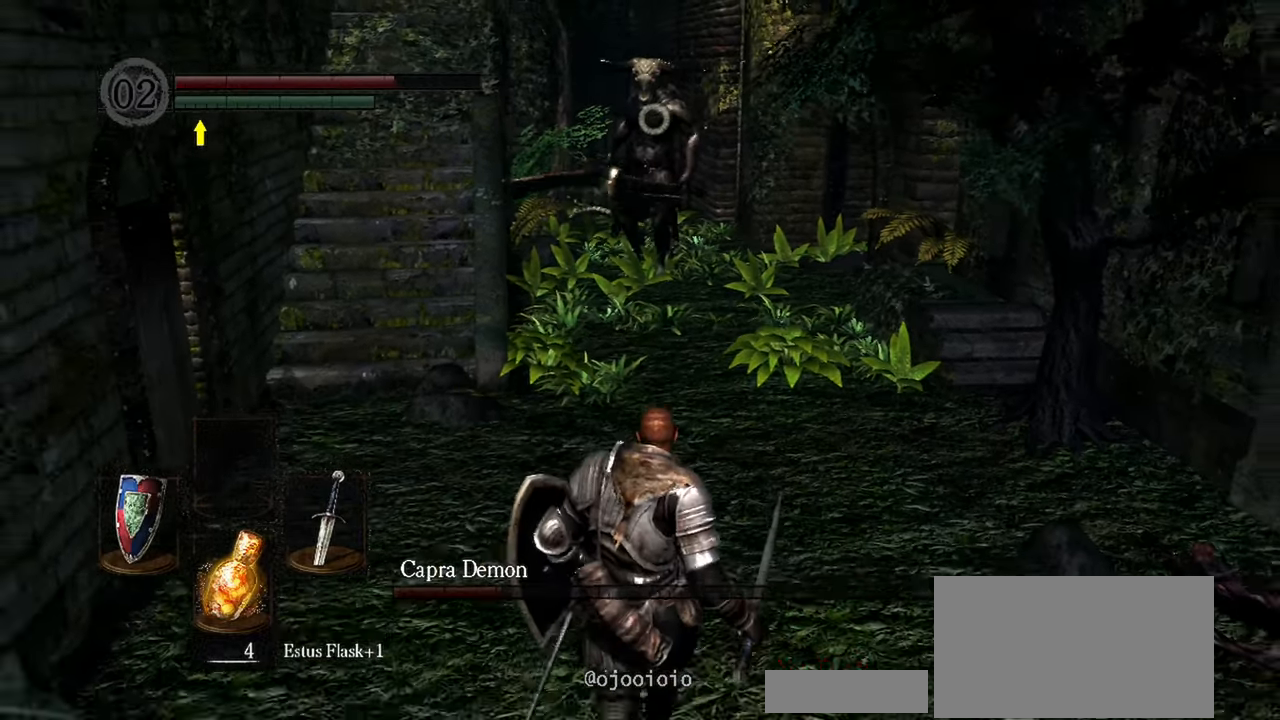
{"dt_ms": 500, "buttons": [], "left_stick": "down", "right_stick": "center", "events": [[467, "left_stick", "down"]]}
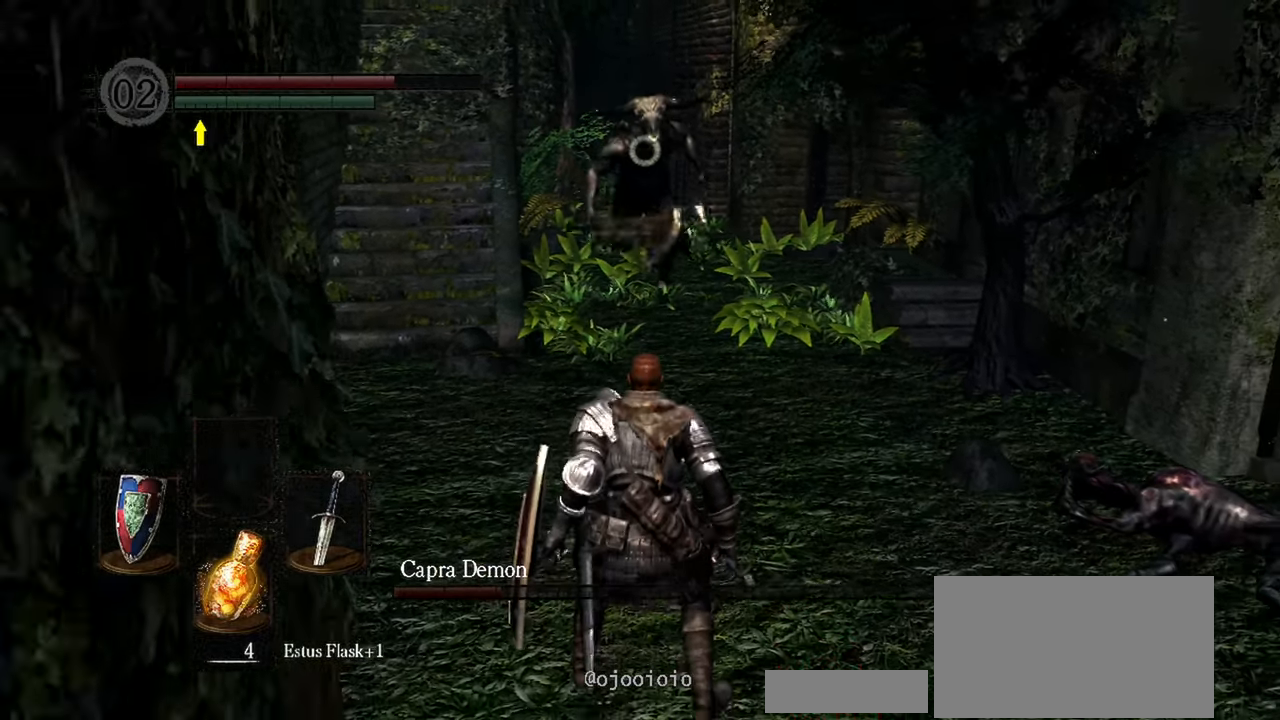
{"dt_ms": 500, "buttons": [], "left_stick": "center", "right_stick": "center", "events": [[317, "left_stick", "down-right"], [483, "left_stick", "center"]]}
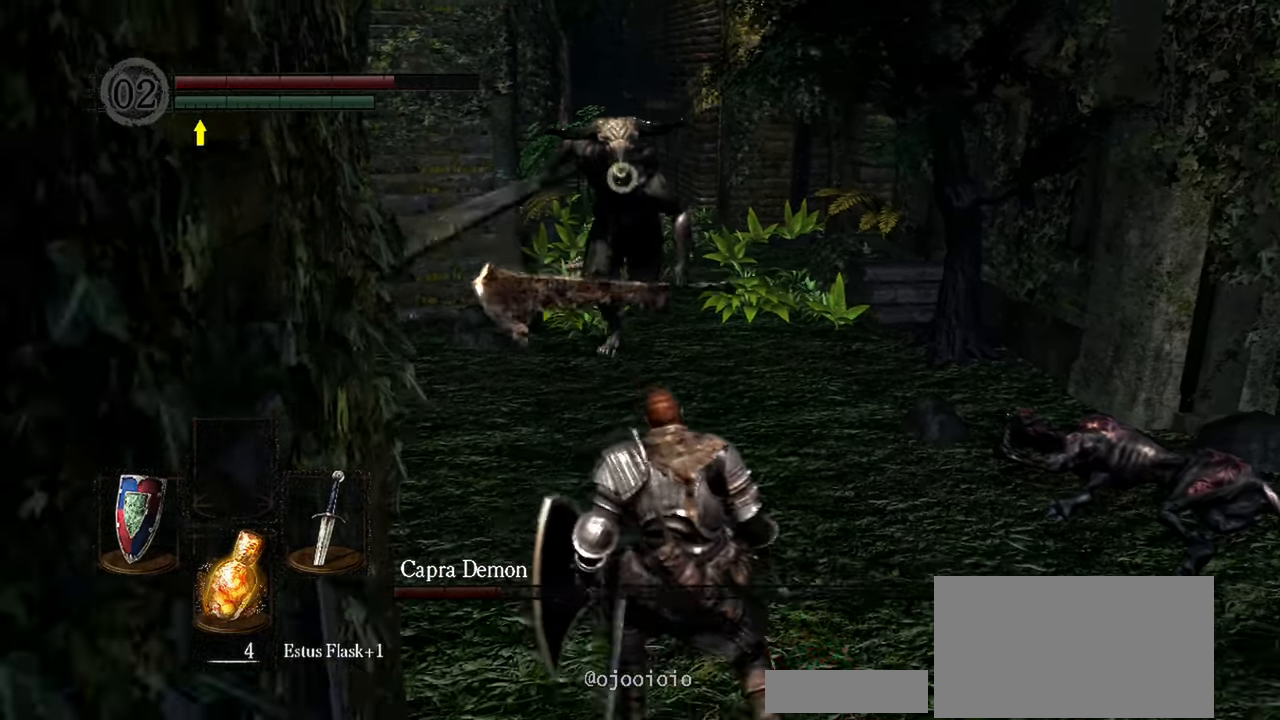
{"dt_ms": 500, "buttons": [], "left_stick": "center", "right_stick": "center", "events": []}
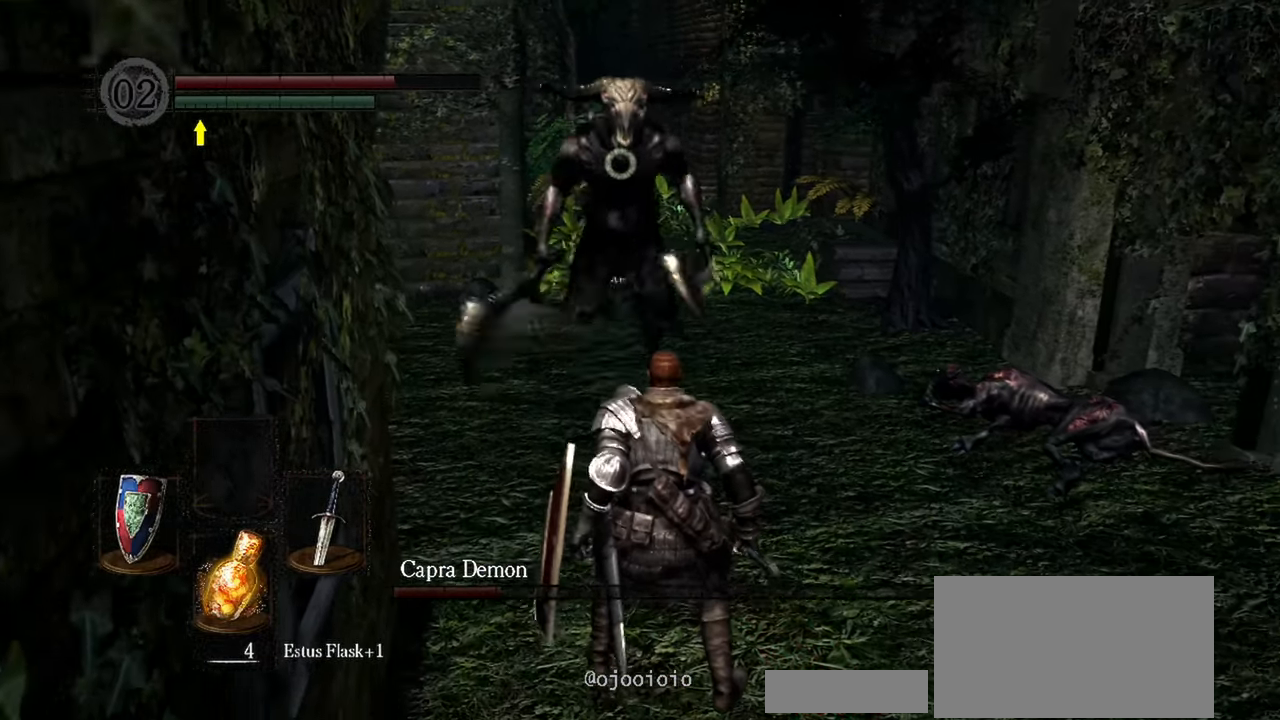
{"dt_ms": 500, "buttons": [], "left_stick": "center", "right_stick": "center", "events": []}
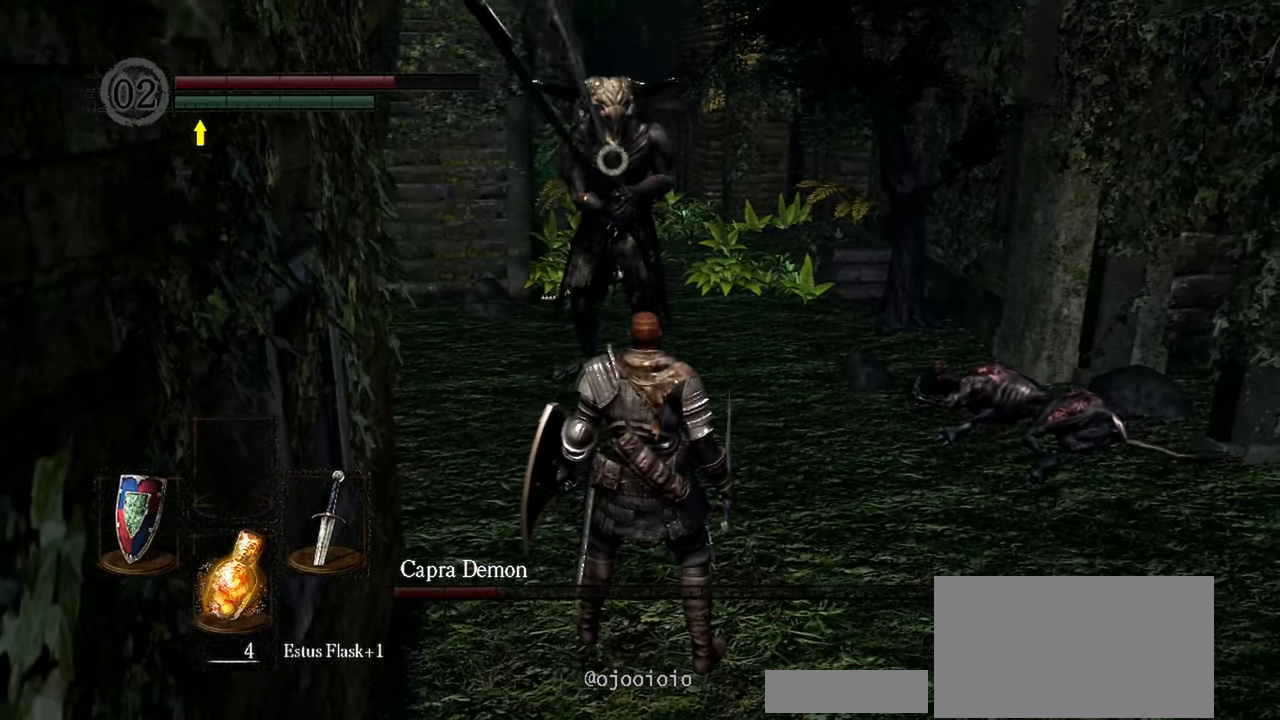
{"dt_ms": 500, "buttons": [], "left_stick": "center", "right_stick": "center", "events": []}
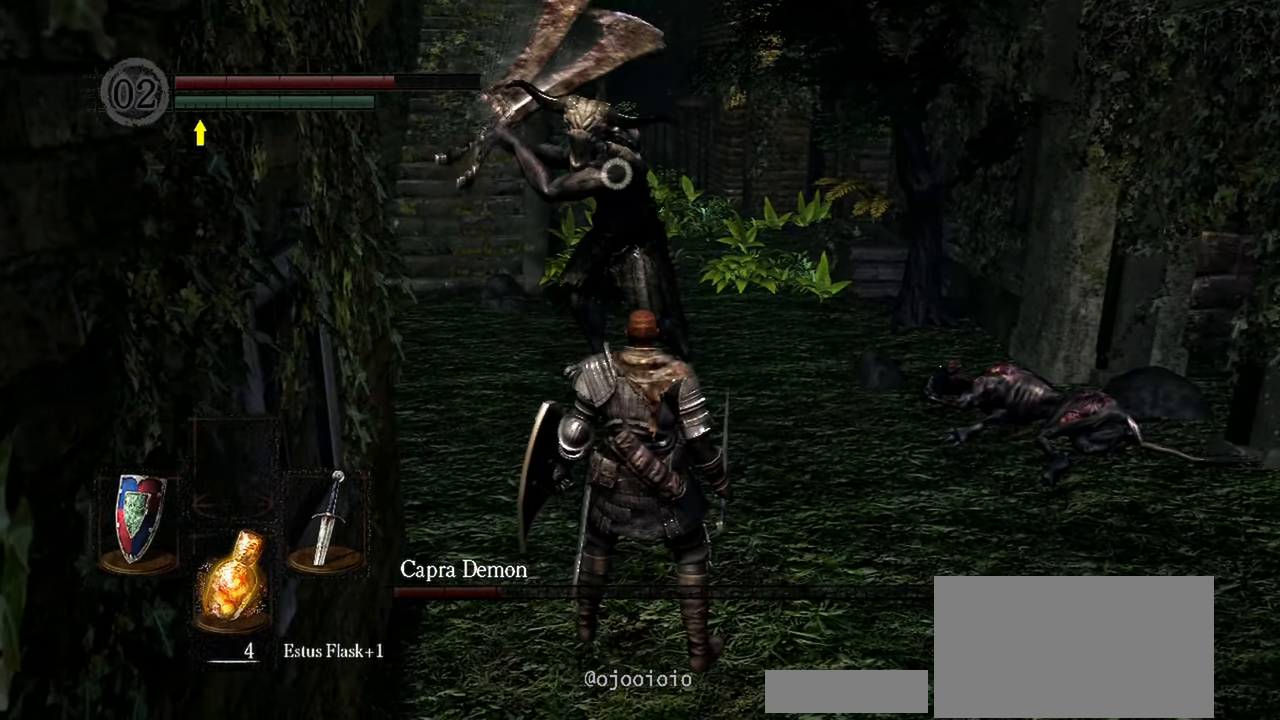
{"dt_ms": 500, "buttons": [], "left_stick": "up", "right_stick": "center", "events": [[283, "left_stick", "up"]]}
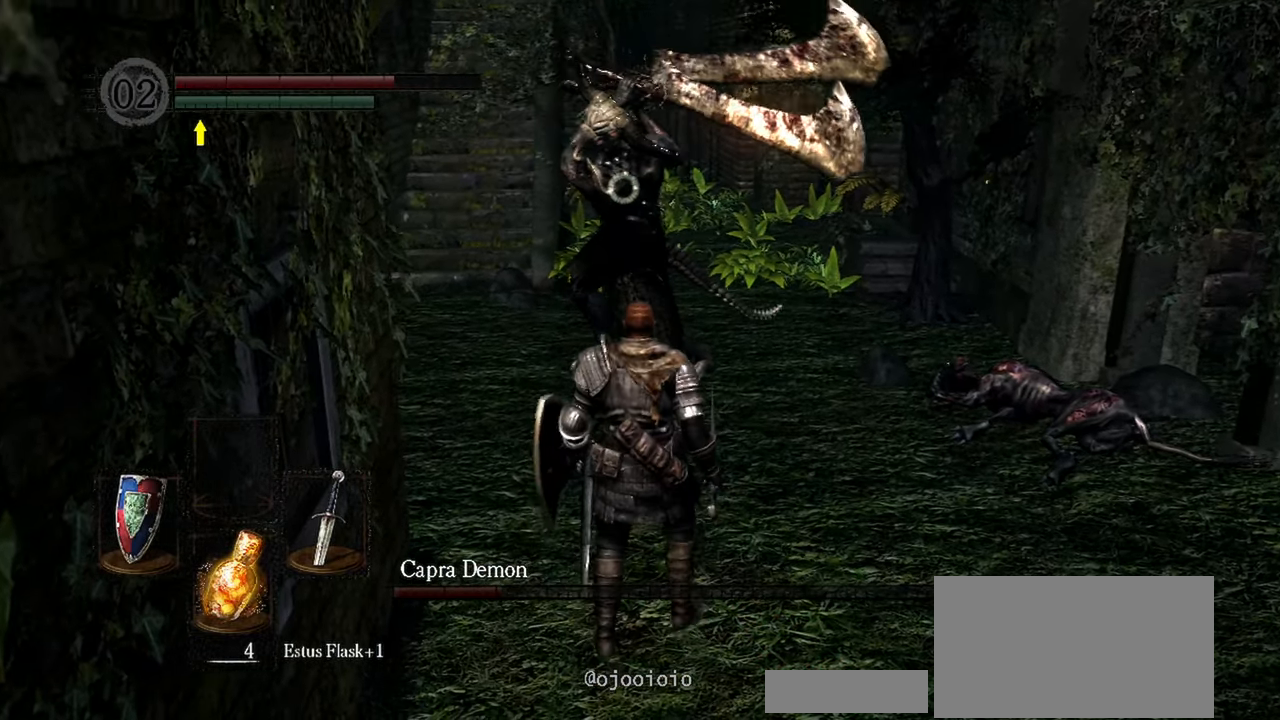
{"dt_ms": 500, "buttons": [], "left_stick": "center", "right_stick": "center", "events": [[50, "B", "down"], [183, "B", "up"], [467, "left_stick", "center"]]}
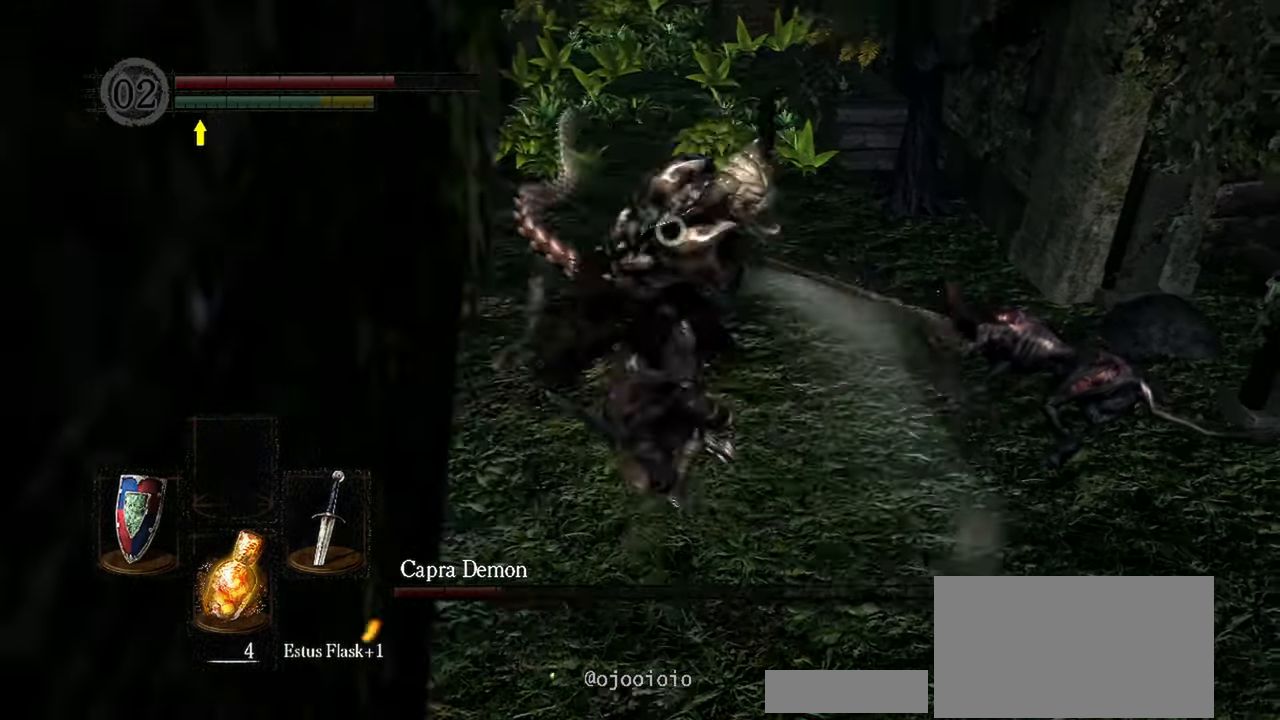
{"dt_ms": 500, "buttons": [], "left_stick": "center", "right_stick": "center", "events": [[200, "R1", "down"], [317, "R1", "up"]]}
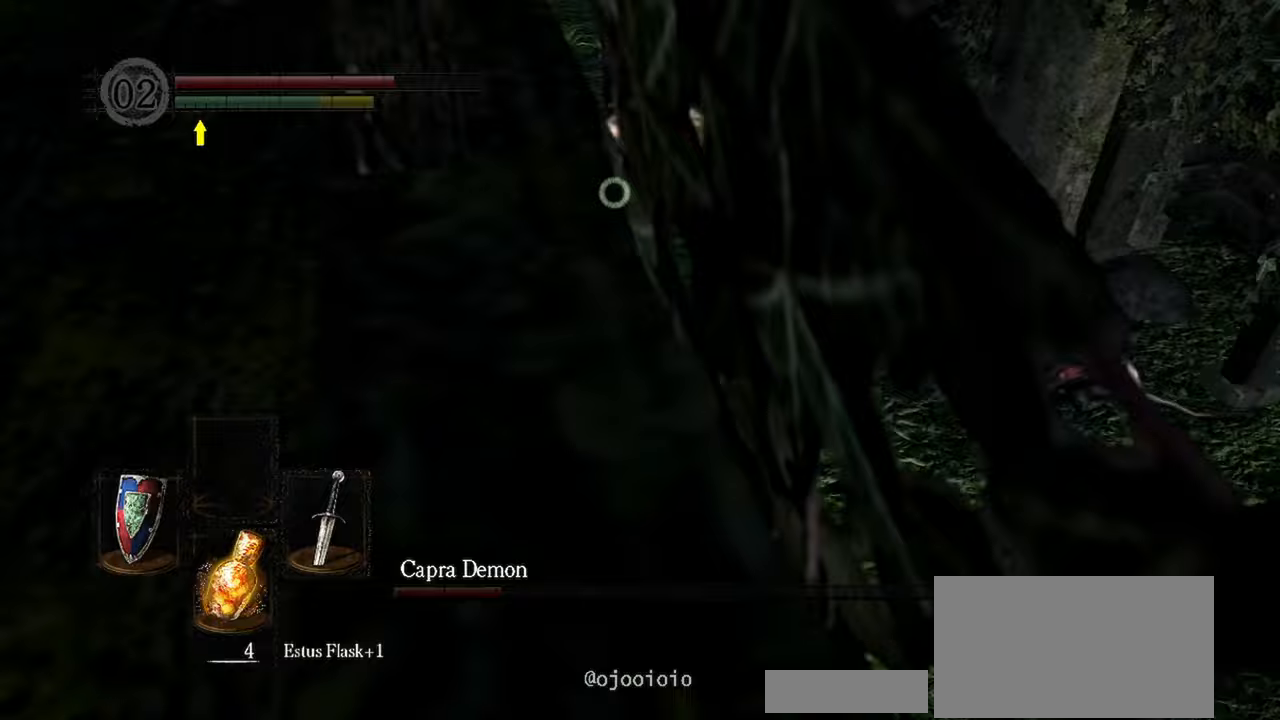
{"dt_ms": 500, "buttons": ["R1"], "left_stick": "center", "right_stick": "center"}
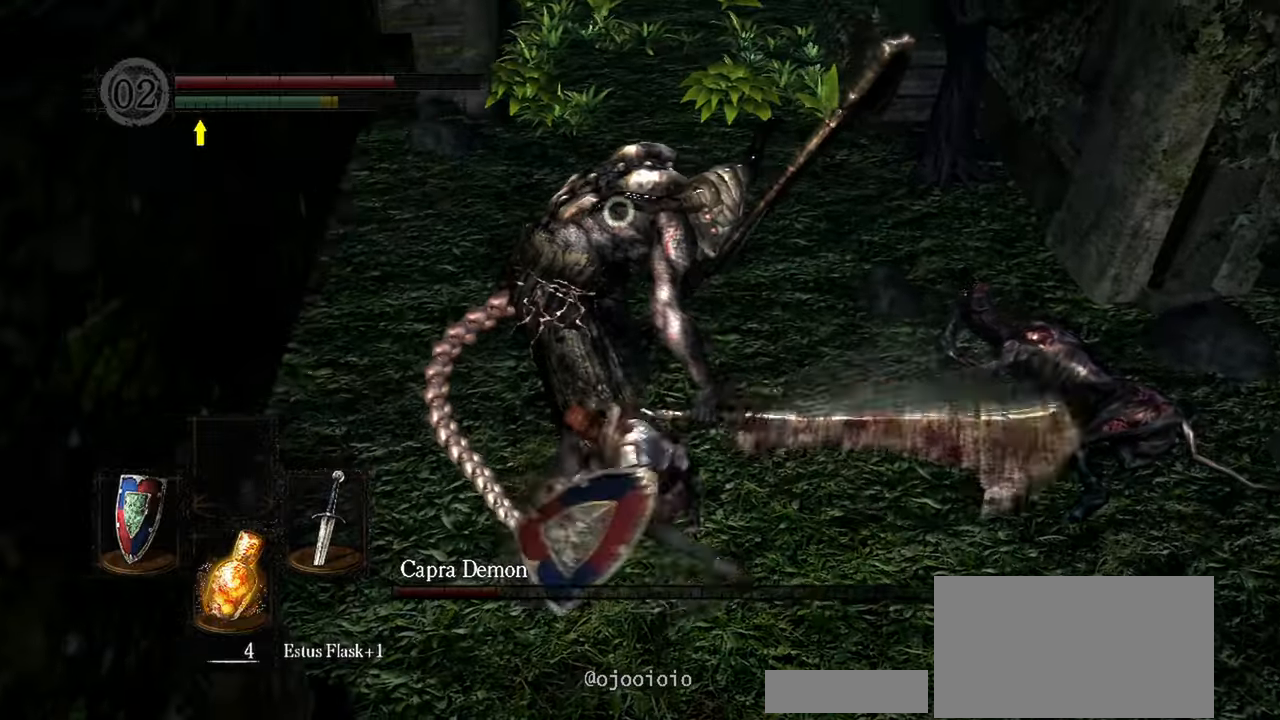
{"dt_ms": 500, "buttons": [], "left_stick": "center", "right_stick": "center", "events": [[150, "R1", "up"]]}
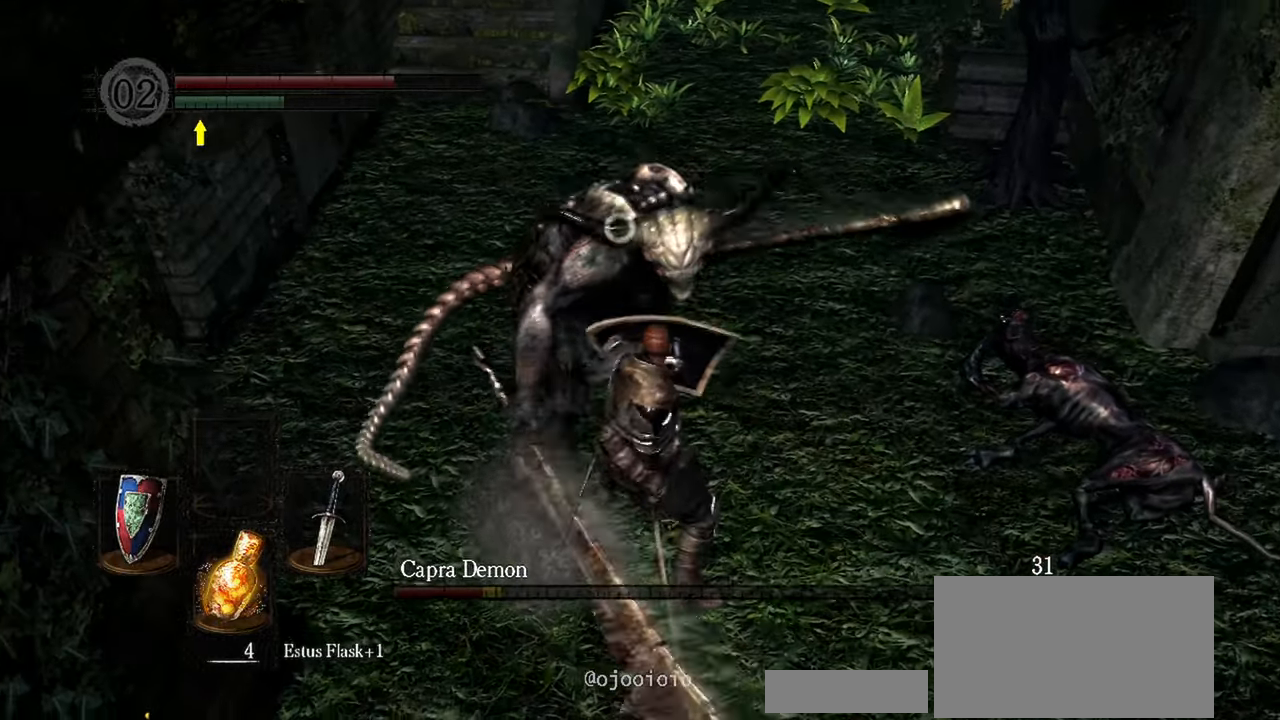
{"dt_ms": 500, "buttons": [], "left_stick": "center", "right_stick": "center"}
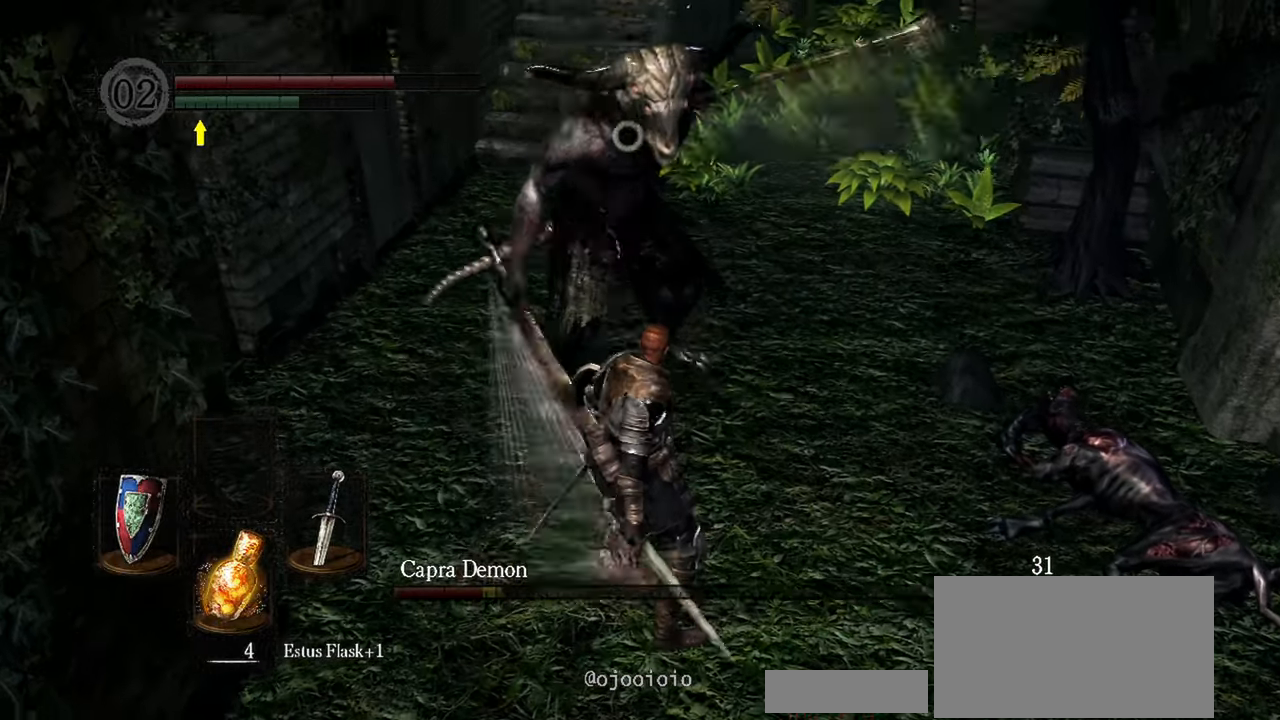
{"dt_ms": 500, "buttons": [], "left_stick": "down", "right_stick": "center", "events": [[500, "left_stick", "down"]]}
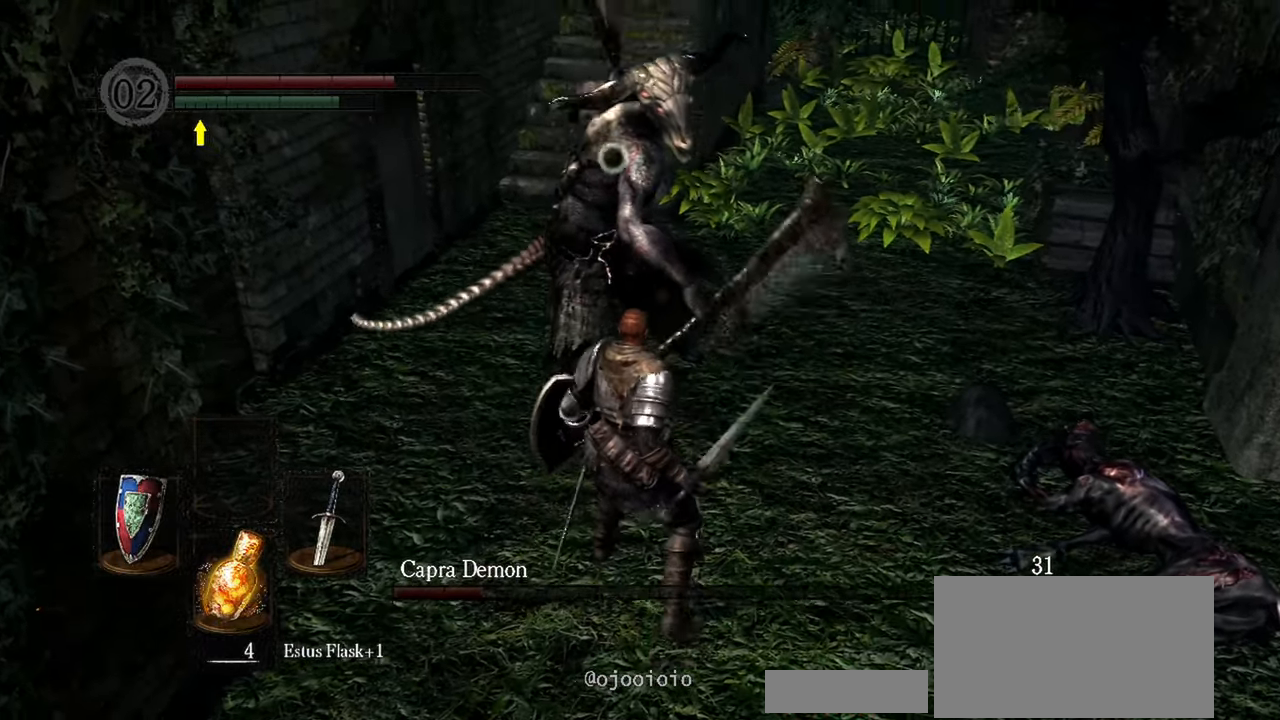
{"dt_ms": 500, "buttons": ["L1"], "left_stick": "down", "right_stick": "center", "events": [[350, "L1", "down"]]}
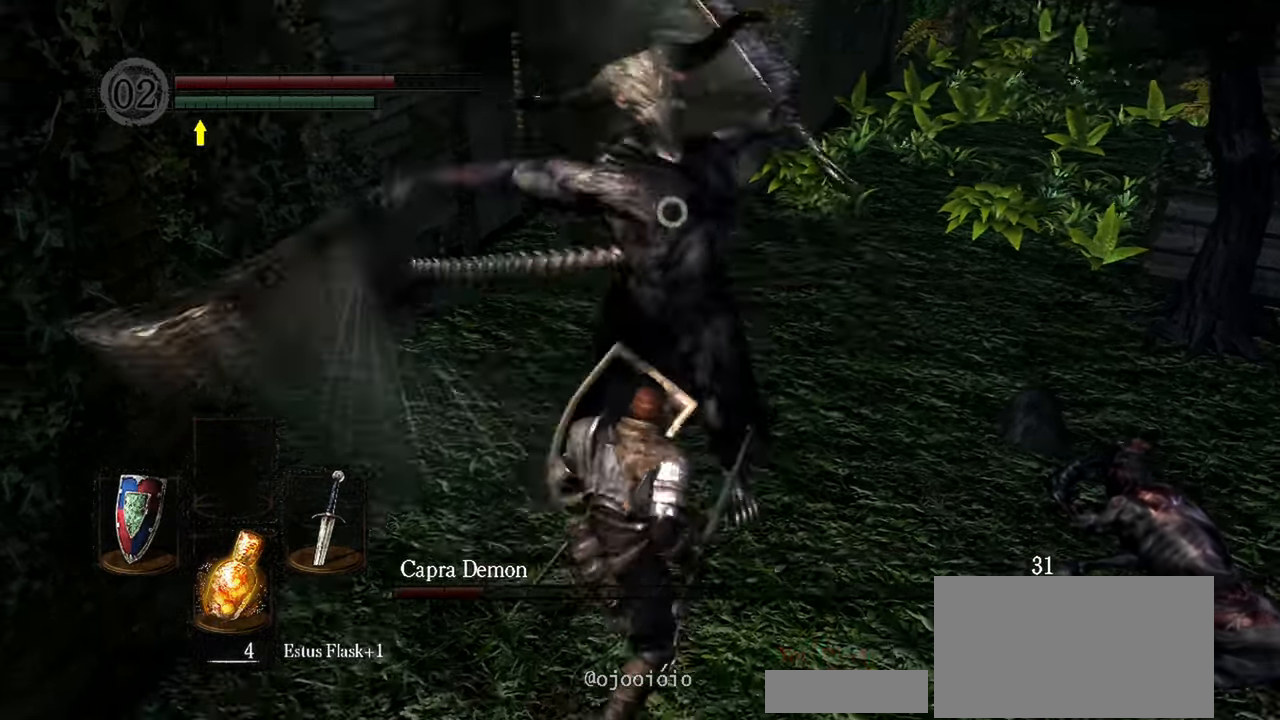
{"dt_ms": 500, "buttons": ["L1"], "left_stick": "down", "right_stick": "center", "events": []}
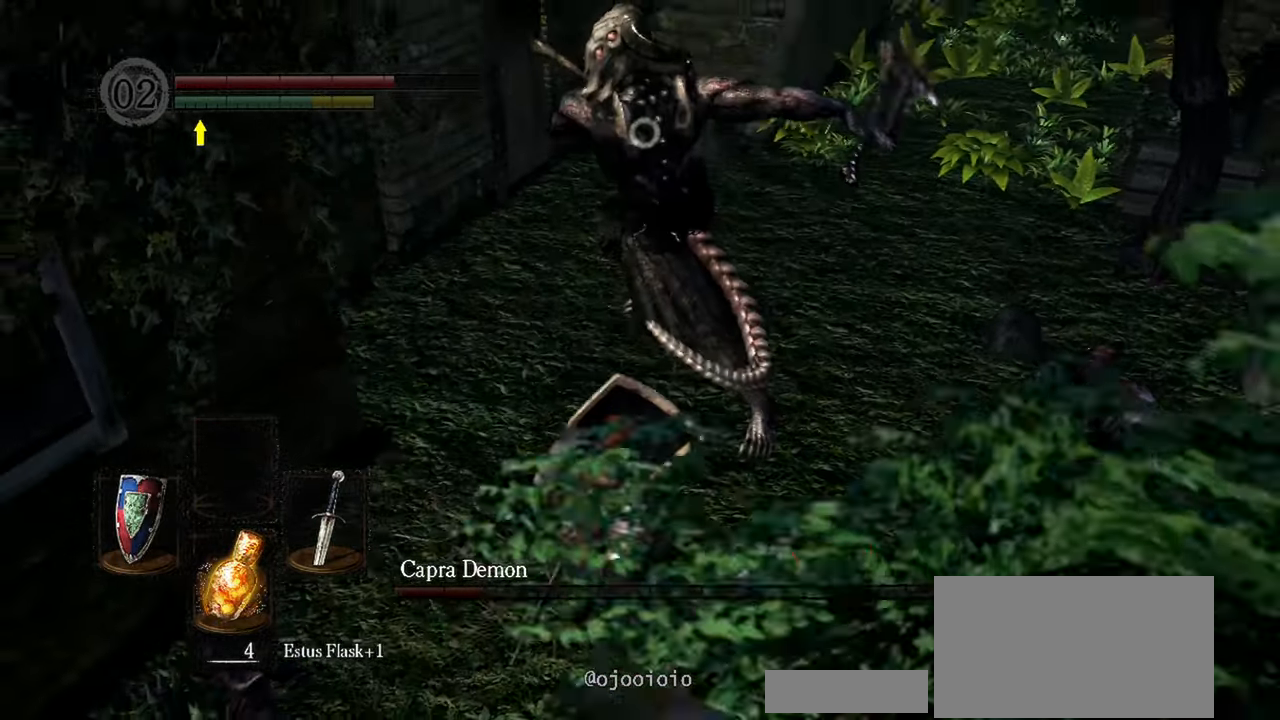
{"dt_ms": 500, "buttons": [], "left_stick": "up", "right_stick": "center", "events": [[83, "L1", "up"], [83, "left_stick", "center"], [417, "left_stick", "up"]]}
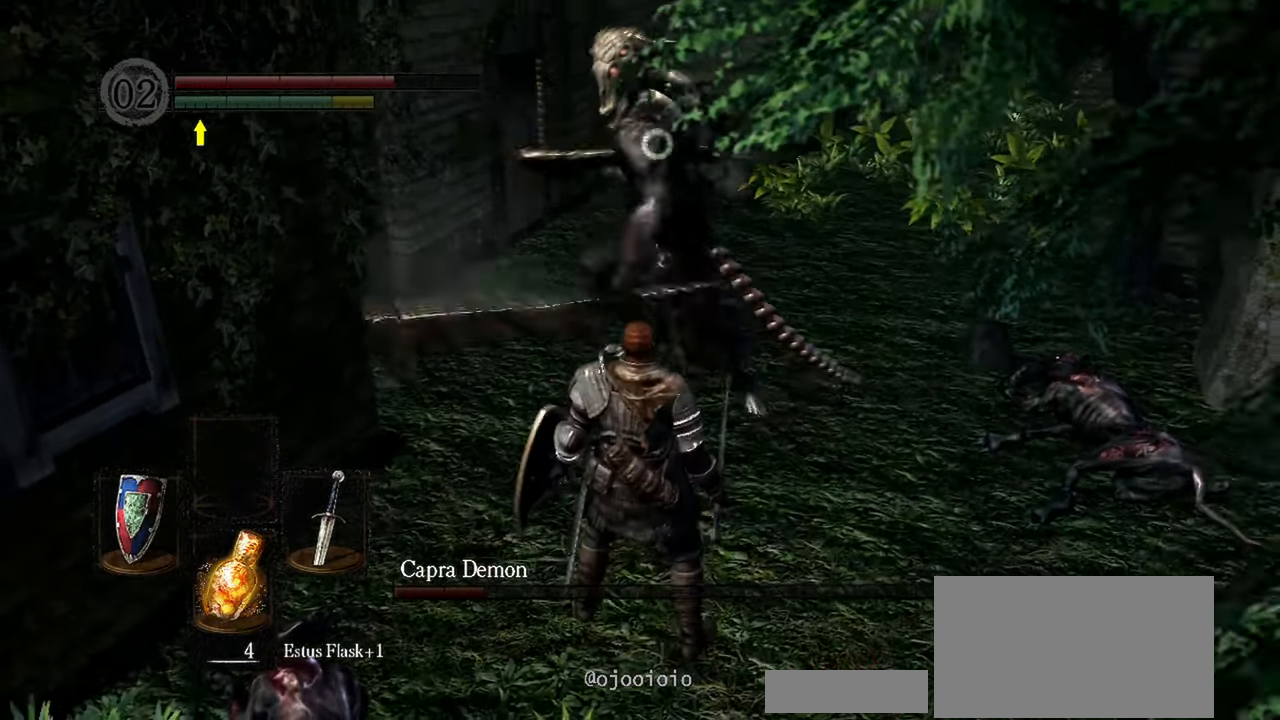
{"dt_ms": 500, "buttons": ["L1"], "left_stick": "up", "right_stick": "center", "events": [[217, "L1", "down"]]}
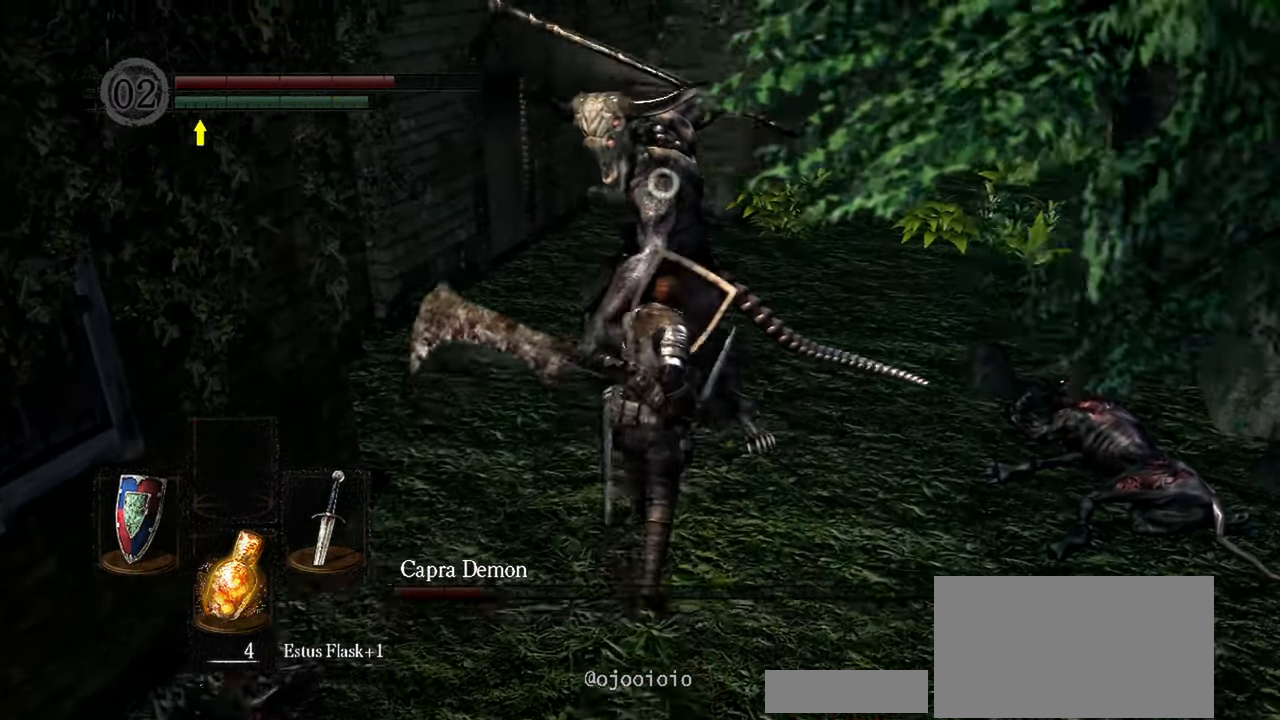
{"dt_ms": 500, "buttons": [], "left_stick": "up", "right_stick": "center", "events": [[83, "left_stick", "up-left"], [100, "L1", "up"], [317, "B", "down"], [350, "left_stick", "up"], [450, "B", "up"]]}
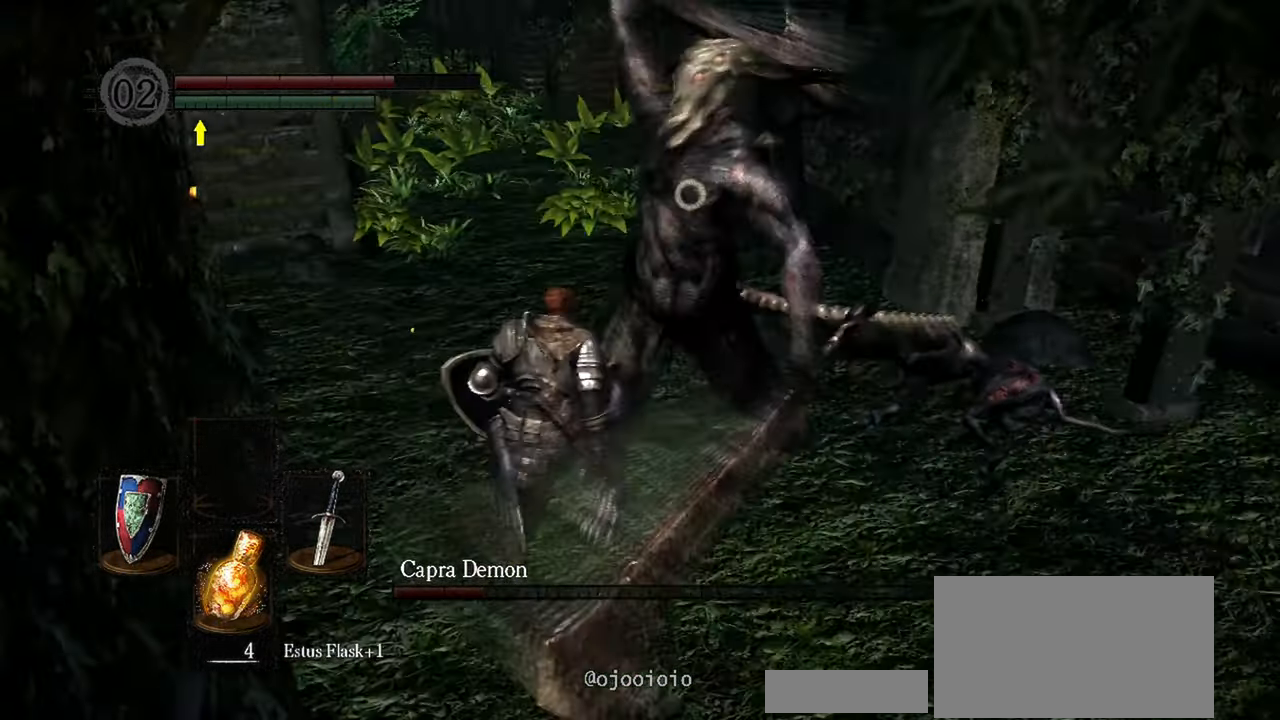
{"dt_ms": 500, "buttons": [], "left_stick": "center", "right_stick": "center", "events": [[217, "left_stick", "center"]]}
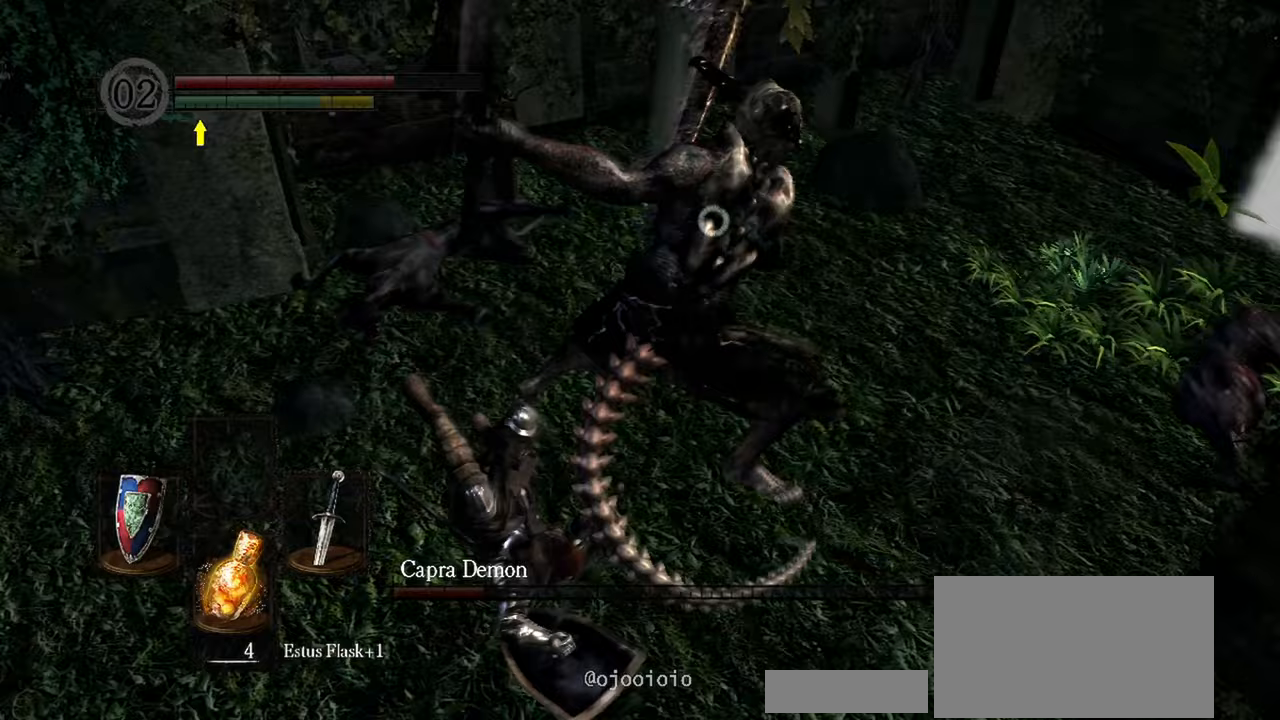
{"dt_ms": 500, "buttons": [], "left_stick": "up", "right_stick": "center", "events": [[133, "left_stick", "up"]]}
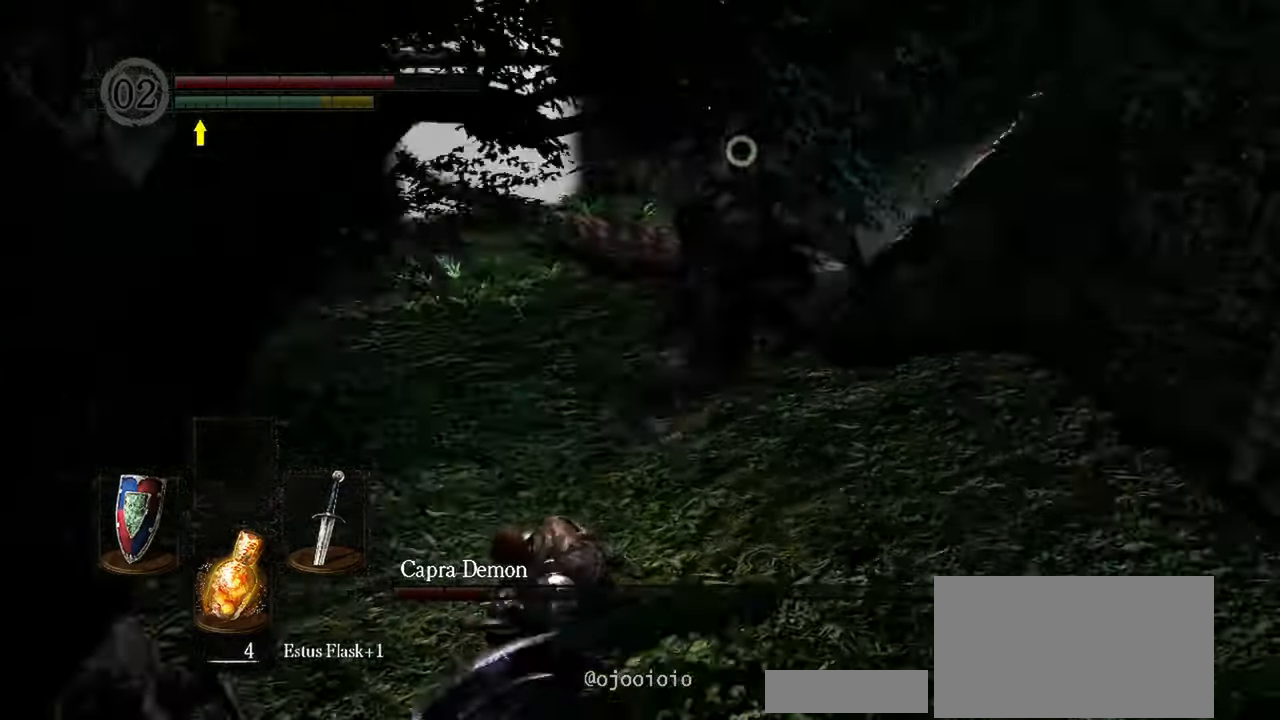
{"dt_ms": 500, "buttons": [], "left_stick": "up", "right_stick": "center", "events": []}
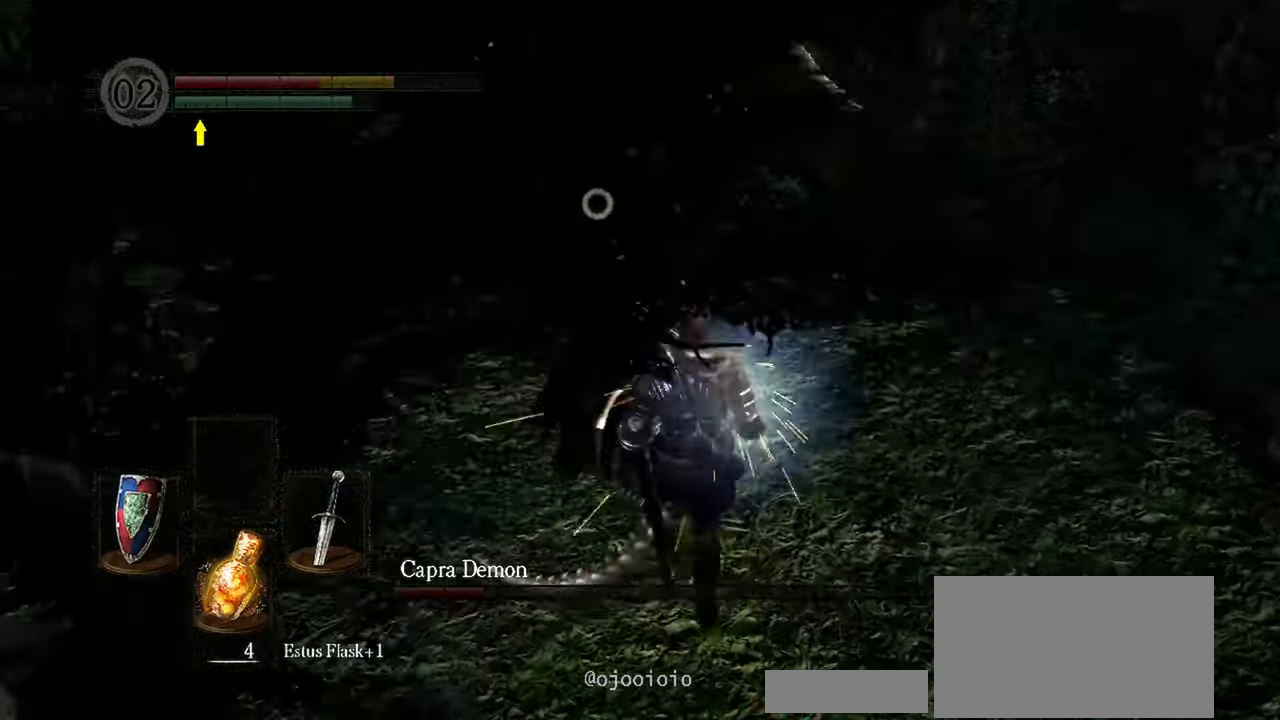
{"dt_ms": 500, "buttons": [], "left_stick": "center", "right_stick": "center", "events": [[117, "R1", "down"], [200, "R1", "up"], [367, "R1", "down"], [433, "R1", "up"], [467, "left_stick", "center"]]}